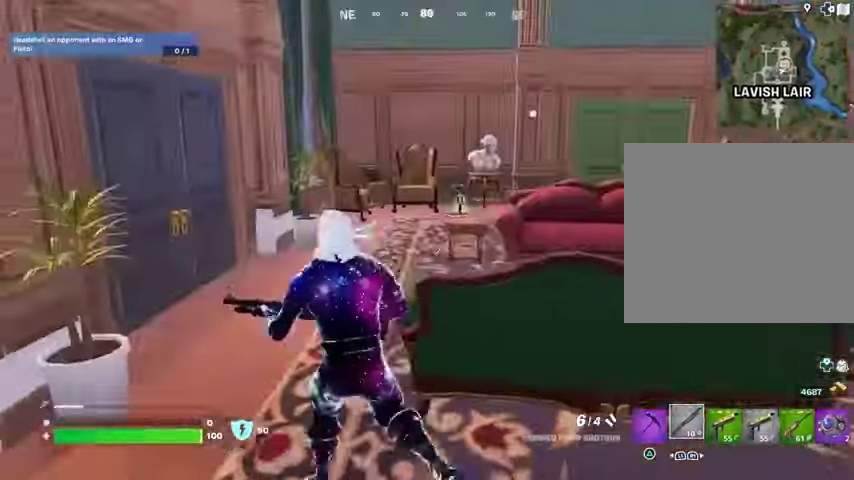
Gameplay with a controller (PlayStation layout); each line is a JSON object with the inputs held at the frame after it. "events" lists button and stick changes between this image and that frame as [ms after this image, input, new state], when the widget could be followed in between.
{"buttons": [], "left_stick": "up", "right_stick": "left", "events": [[133, "L3", "down"], [267, "L3", "up"], [267, "left_stick", "up"], [300, "right_stick", "left"]]}
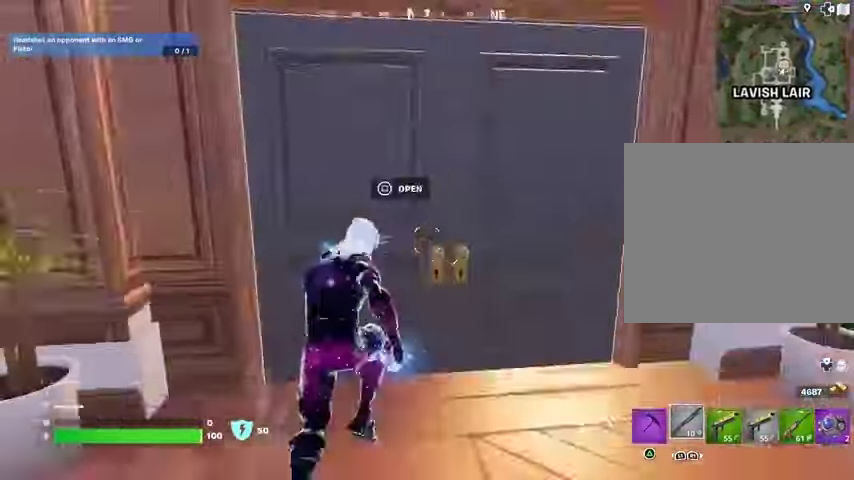
{"buttons": [], "left_stick": "up", "right_stick": "center", "events": [[67, "right_stick", "center"]]}
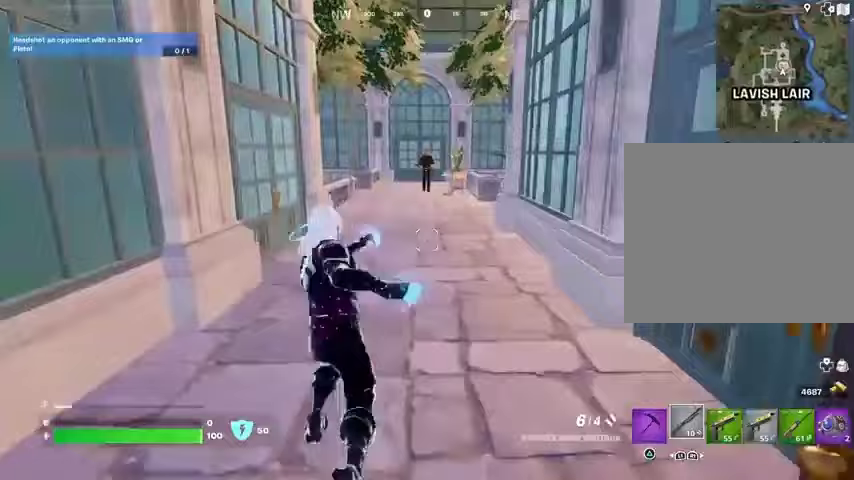
{"buttons": [], "left_stick": "center", "right_stick": "center", "events": [[100, "right_stick", "up"], [200, "right_stick", "center"], [400, "R3", "down"], [467, "R3", "up"], [500, "left_stick", "center"]]}
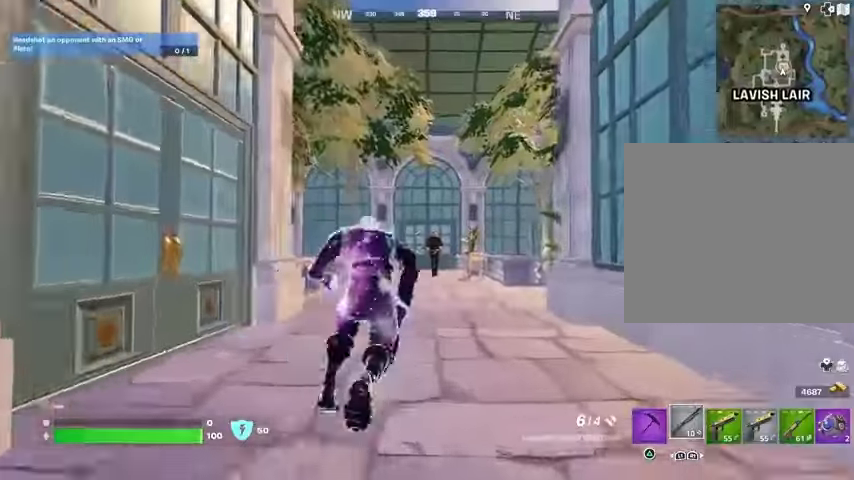
{"buttons": ["L2"], "left_stick": "center", "right_stick": "up-left", "events": [[100, "L2", "down"], [467, "right_stick", "up-left"]]}
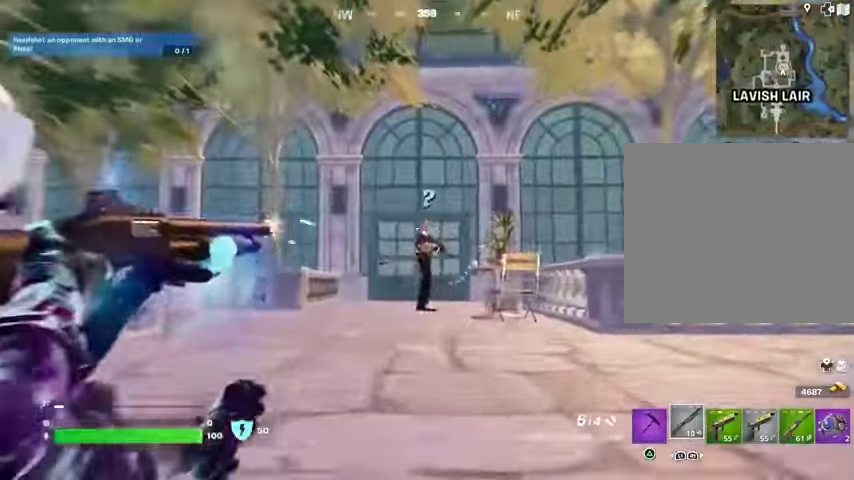
{"buttons": ["R2"], "left_stick": "center", "right_stick": "center", "events": [[33, "L2", "up"], [67, "right_stick", "down-left"], [133, "R1", "down"], [133, "right_stick", "center"], [200, "R1", "up"], [467, "R2", "down"]]}
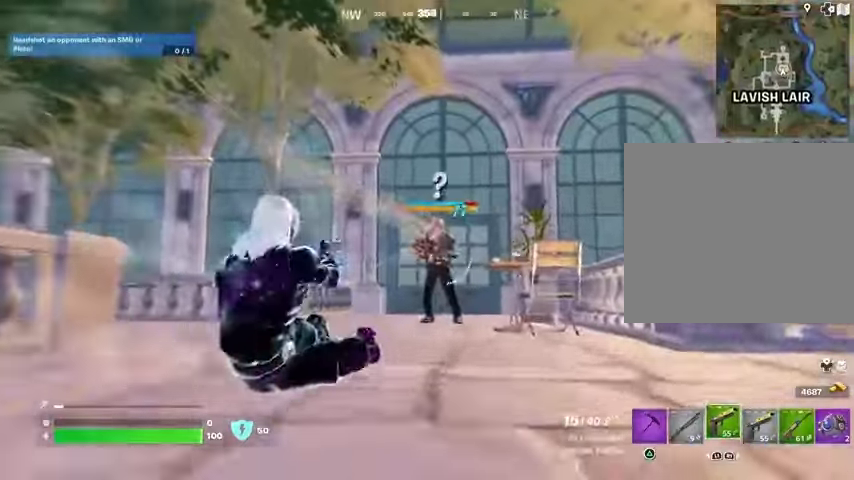
{"buttons": ["R2"], "left_stick": "up", "right_stick": "center", "events": [[33, "R3", "down"], [100, "R3", "up"], [233, "right_stick", "down-right"], [300, "left_stick", "up"], [300, "right_stick", "down"], [400, "right_stick", "center"]]}
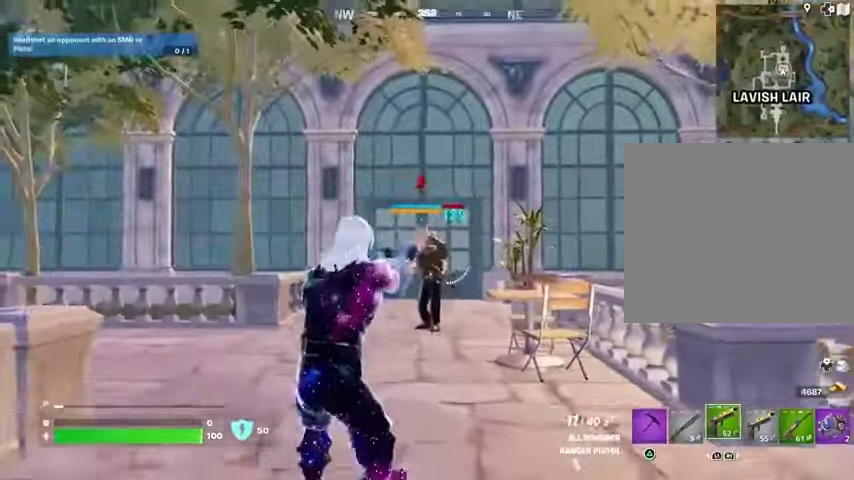
{"buttons": ["R2"], "left_stick": "center", "right_stick": "center", "events": [[400, "left_stick", "center"]]}
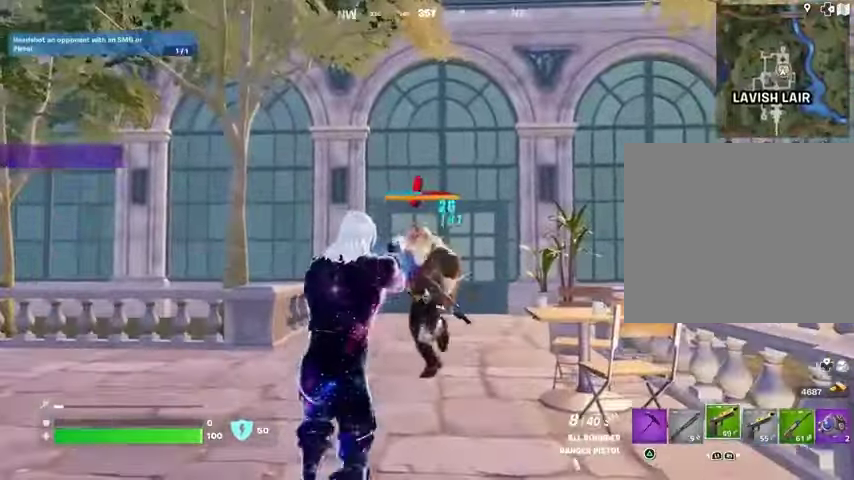
{"buttons": ["R2"], "left_stick": "down", "right_stick": "left", "events": [[200, "left_stick", "down"], [333, "right_stick", "left"]]}
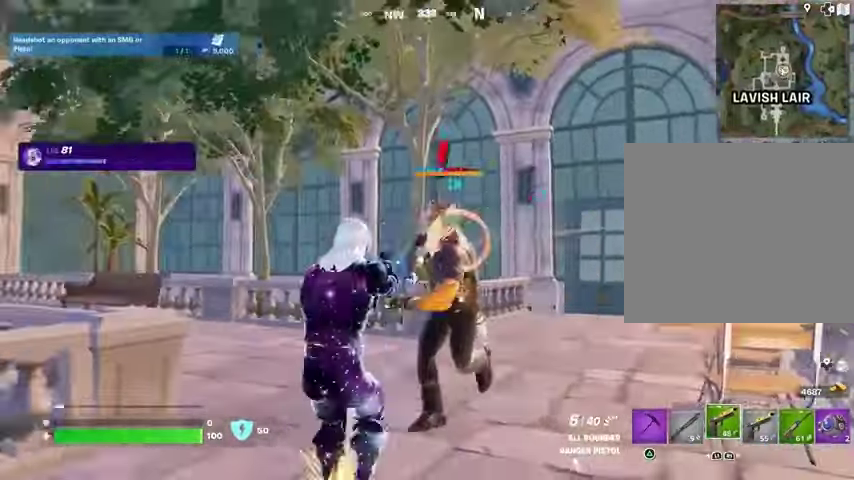
{"buttons": ["R2"], "left_stick": "down", "right_stick": "center", "events": [[33, "right_stick", "center"]]}
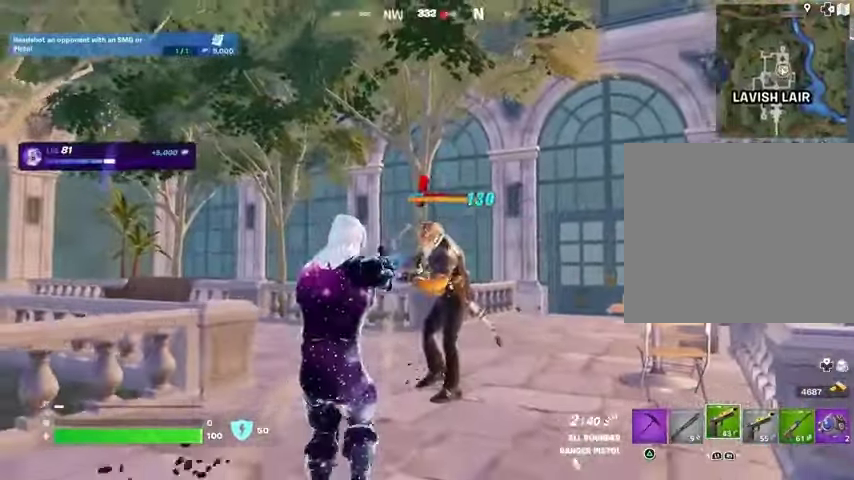
{"buttons": ["R2"], "left_stick": "up", "right_stick": "center", "events": [[100, "left_stick", "up"], [133, "L1", "down"], [167, "L1", "up"], [167, "R2", "up"], [467, "R2", "down"]]}
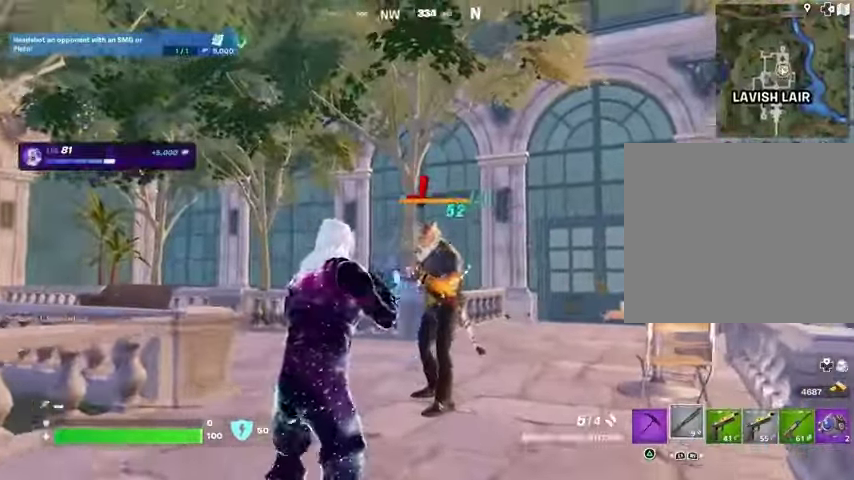
{"buttons": [], "left_stick": "up-right", "right_stick": "center", "events": [[33, "R2", "up"], [267, "right_stick", "right"], [300, "R1", "down"], [300, "left_stick", "down-left"], [333, "R1", "up"], [400, "left_stick", "down-right"], [433, "R1", "down"], [433, "right_stick", "center"], [500, "R1", "up"], [500, "left_stick", "up-right"]]}
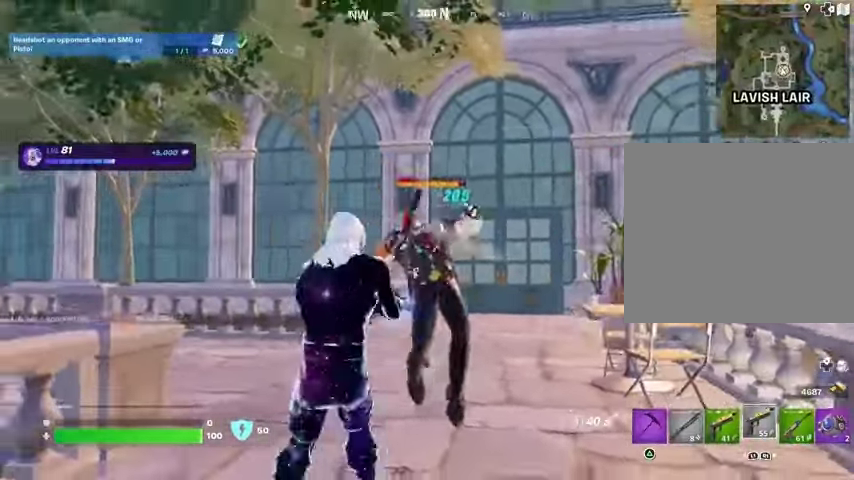
{"buttons": ["R2"], "left_stick": "center", "right_stick": "center", "events": [[33, "left_stick", "up"], [300, "R2", "down"], [367, "left_stick", "center"], [367, "right_stick", "down"], [467, "right_stick", "center"]]}
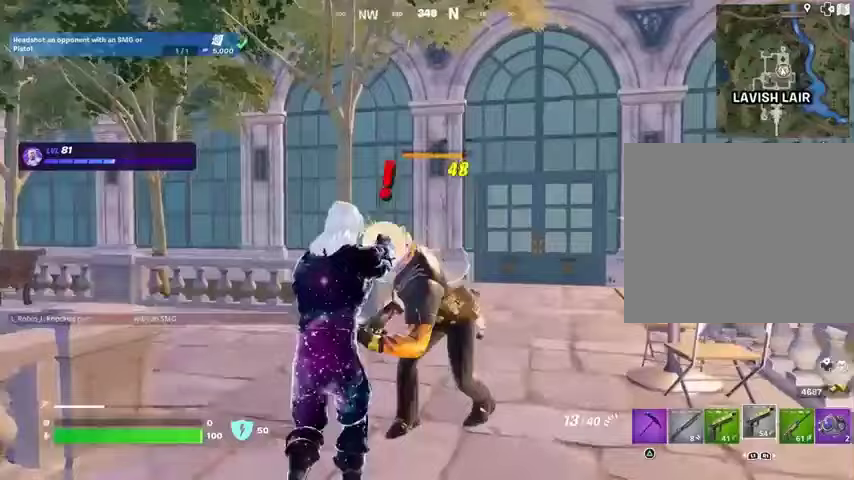
{"buttons": ["R2"], "left_stick": "center", "right_stick": "right", "events": [[233, "right_stick", "up-right"], [367, "right_stick", "center"], [433, "right_stick", "right"]]}
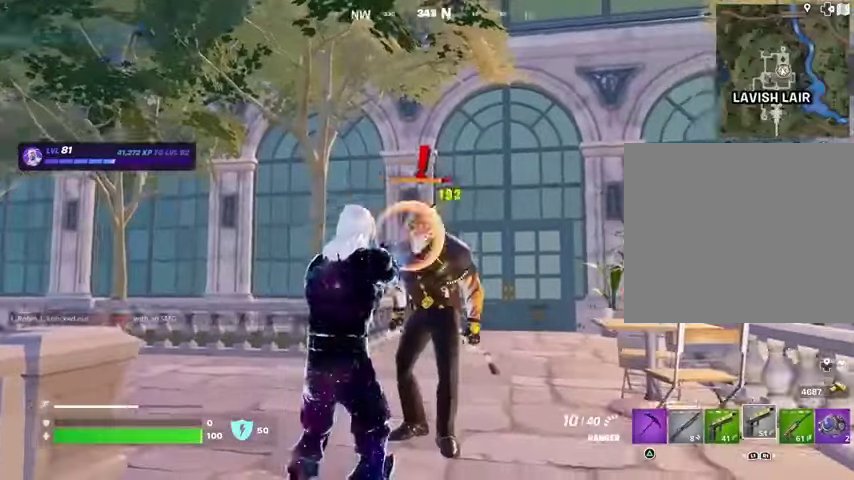
{"buttons": ["R2"], "left_stick": "center", "right_stick": "center", "events": [[33, "right_stick", "center"], [233, "right_stick", "up-right"], [333, "right_stick", "center"]]}
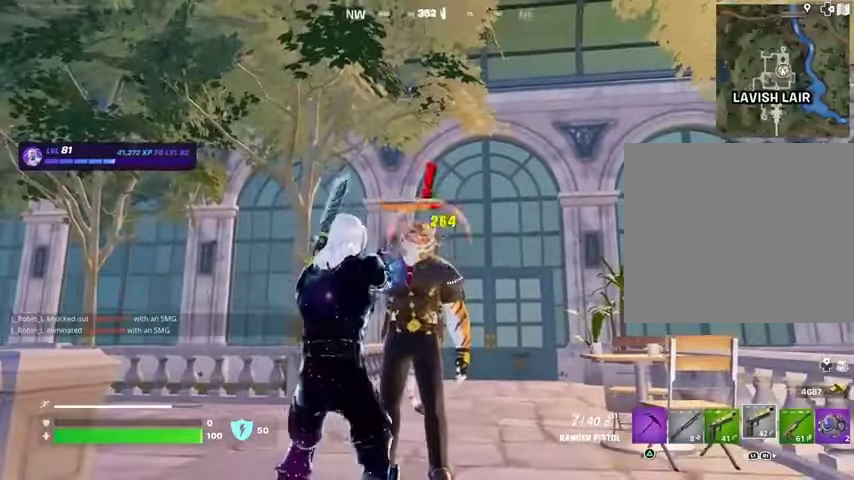
{"buttons": ["R2"], "left_stick": "center", "right_stick": "center", "events": []}
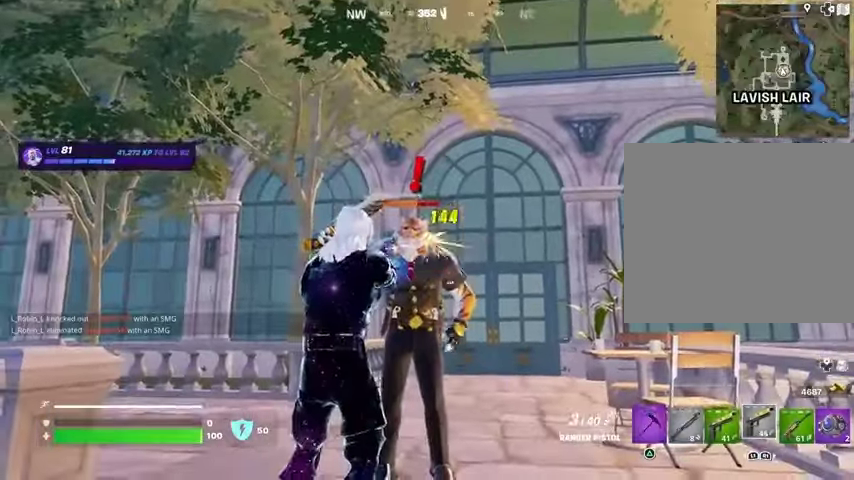
{"buttons": [], "left_stick": "center", "right_stick": "center", "events": [[267, "R2", "up"], [333, "R1", "down"], [433, "R1", "up"]]}
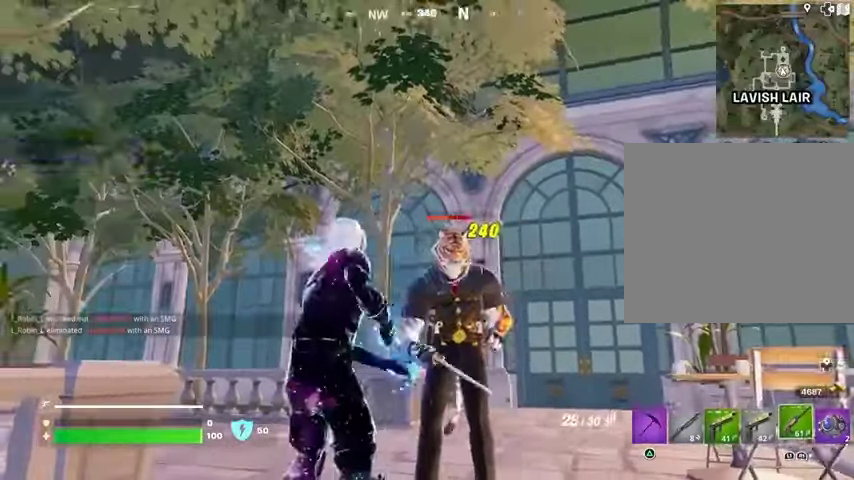
{"buttons": ["R2"], "left_stick": "center", "right_stick": "center", "events": [[133, "right_stick", "right"], [200, "R2", "down"], [200, "right_stick", "center"]]}
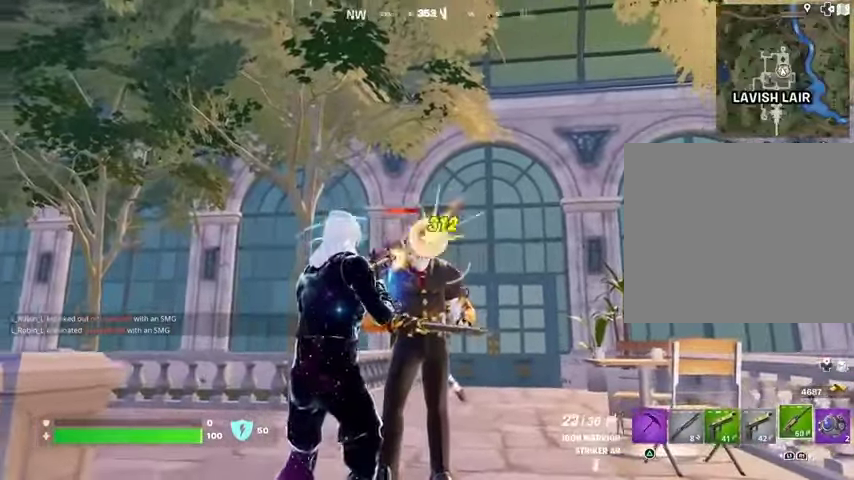
{"buttons": ["R2"], "left_stick": "center", "right_stick": "center", "events": []}
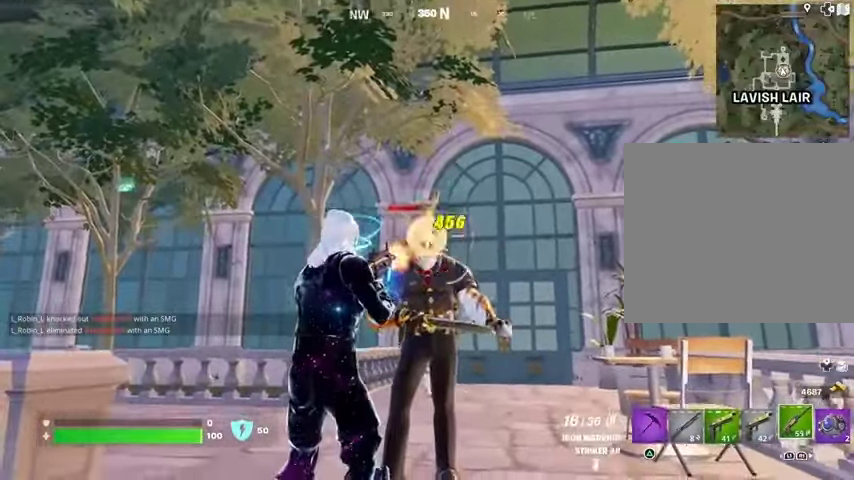
{"buttons": ["R2"], "left_stick": "center", "right_stick": "center", "events": []}
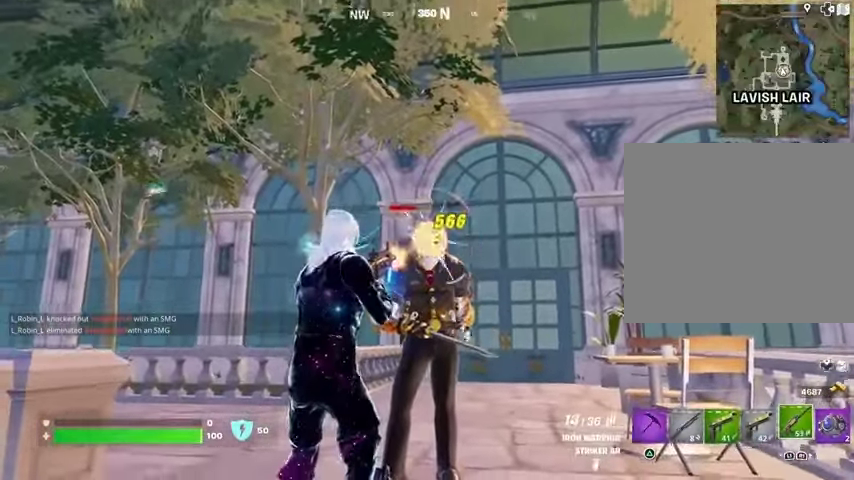
{"buttons": ["R2"], "left_stick": "center", "right_stick": "center", "events": []}
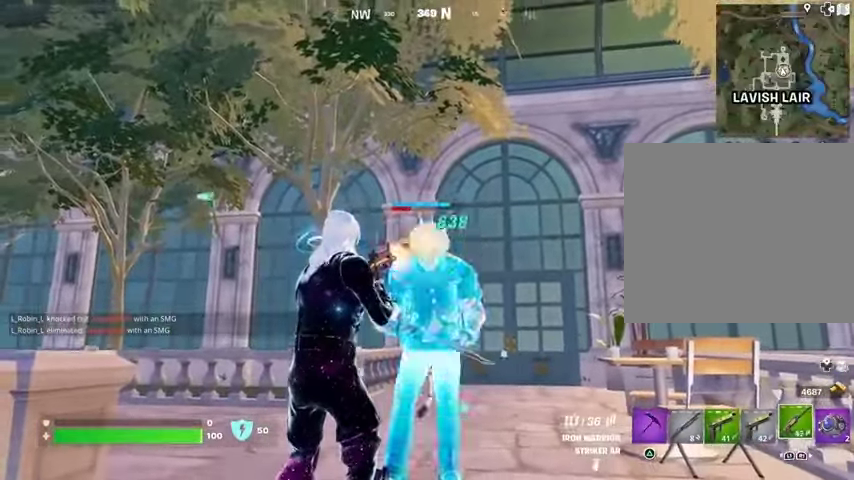
{"buttons": ["R2"], "left_stick": "left", "right_stick": "center", "events": [[467, "left_stick", "left"]]}
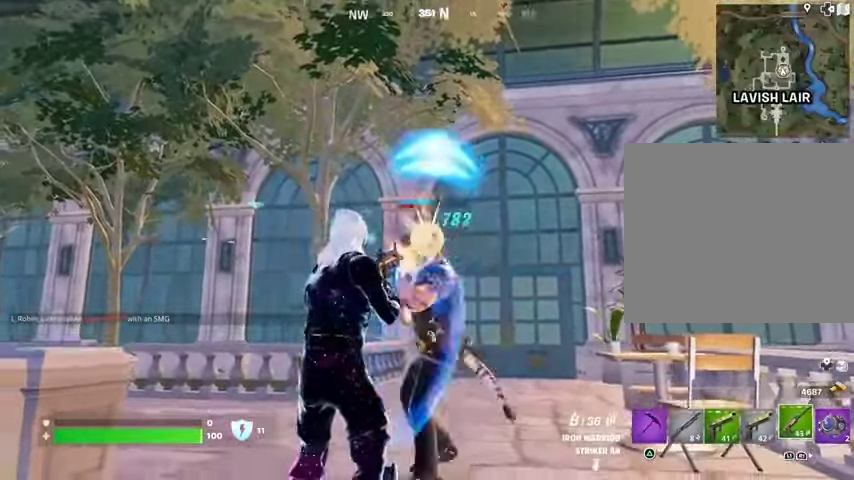
{"buttons": ["R2"], "left_stick": "left", "right_stick": "down-right", "events": [[67, "right_stick", "down-right"]]}
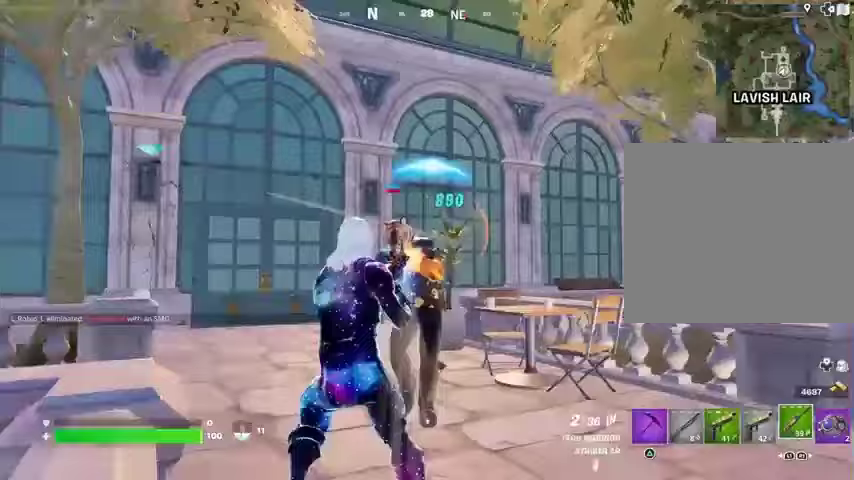
{"buttons": ["R2"], "left_stick": "up-left", "right_stick": "center", "events": [[167, "right_stick", "center"], [267, "left_stick", "up-left"], [333, "right_stick", "right"], [467, "right_stick", "center"]]}
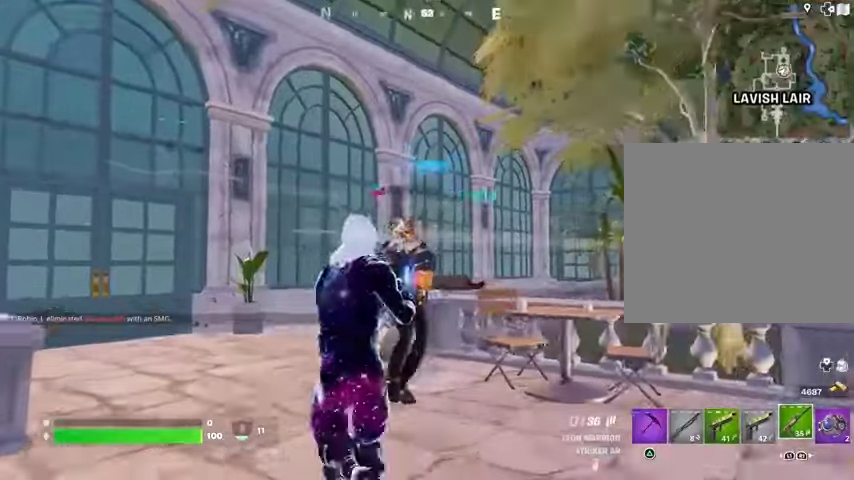
{"buttons": [], "left_stick": "up-left", "right_stick": "left", "events": [[400, "R2", "up"], [500, "right_stick", "left"]]}
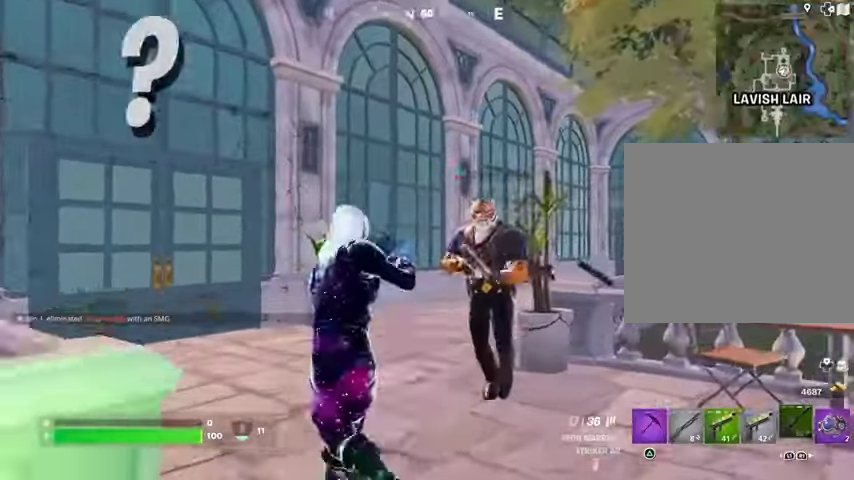
{"buttons": [], "left_stick": "up-left", "right_stick": "right", "events": [[133, "right_stick", "center"], [233, "L1", "down"], [267, "right_stick", "right"], [333, "L1", "up"], [400, "L1", "down"], [467, "L1", "up"]]}
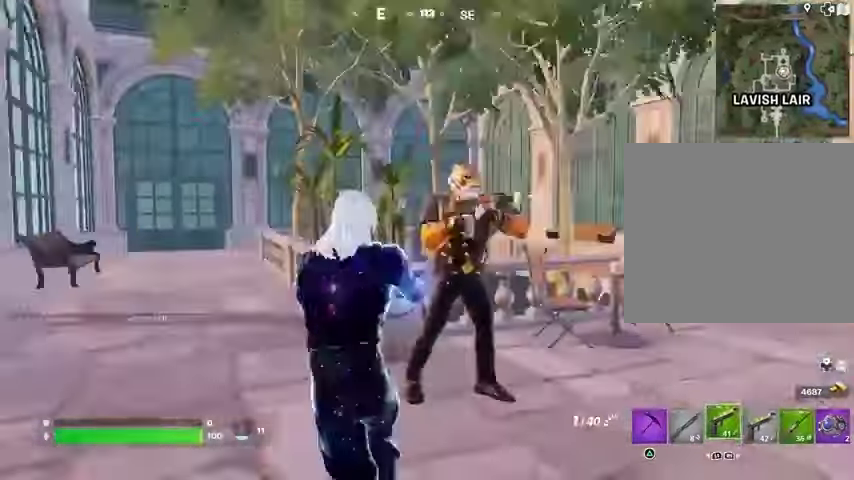
{"buttons": ["R2"], "left_stick": "down-right", "right_stick": "center", "events": [[33, "right_stick", "center"], [67, "left_stick", "up"], [267, "right_stick", "up-right"], [300, "left_stick", "right"], [333, "R2", "down"], [367, "left_stick", "down-right"], [367, "right_stick", "center"]]}
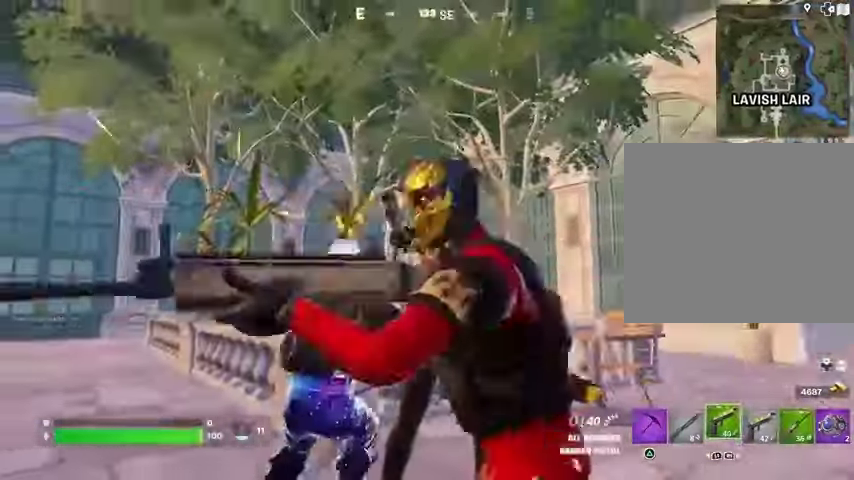
{"buttons": ["SQUARE"], "left_stick": "left", "right_stick": "center"}
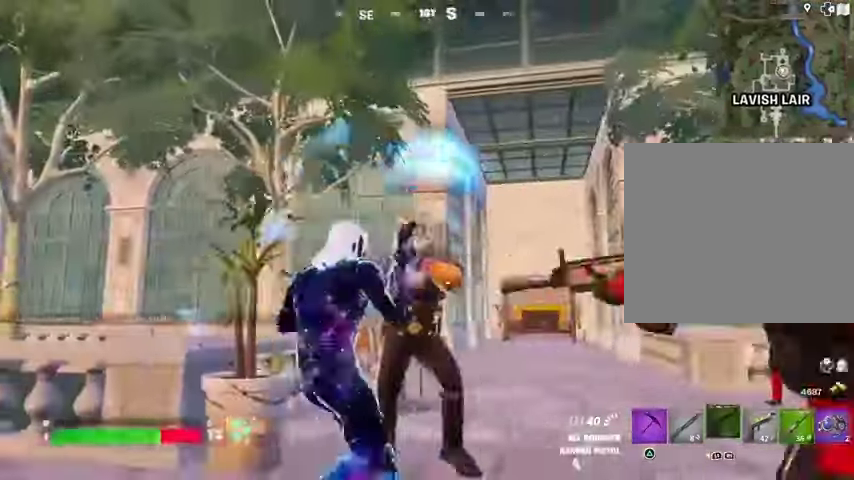
{"buttons": [], "left_stick": "up", "right_stick": "down-right", "events": [[33, "left_stick", "up-left"], [67, "SQUARE", "up"], [133, "right_stick", "down-left"], [300, "right_stick", "center"], [333, "CROSS", "down"], [400, "CROSS", "up"], [400, "left_stick", "up"], [500, "right_stick", "down-right"]]}
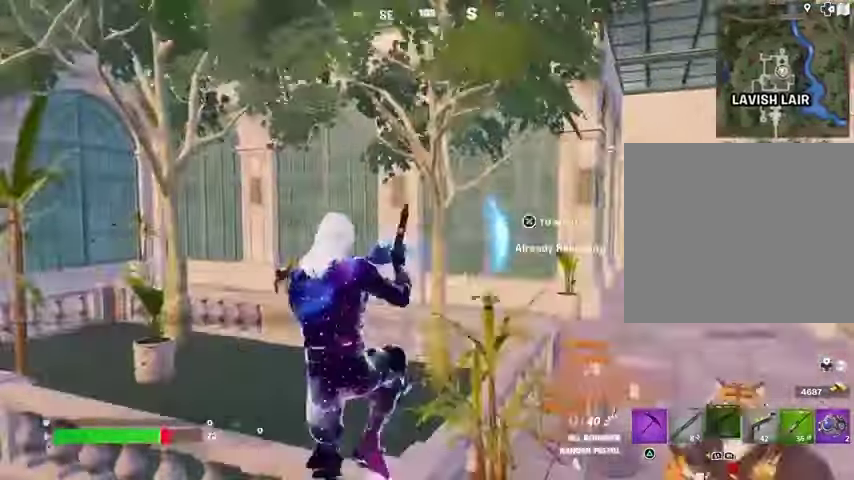
{"buttons": [], "left_stick": "up-left", "right_stick": "up-right", "events": [[233, "right_stick", "right"], [267, "left_stick", "up-left"], [500, "right_stick", "up-right"]]}
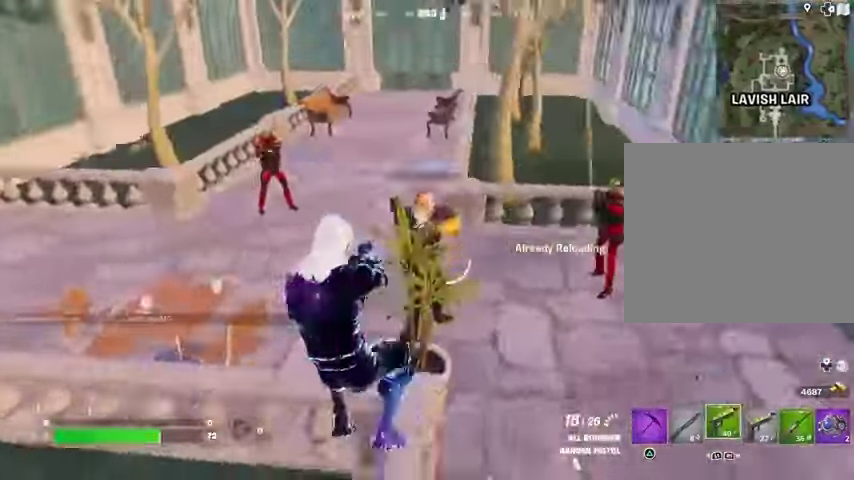
{"buttons": ["R2"], "left_stick": "center", "right_stick": "center", "events": [[100, "R2", "down"], [200, "right_stick", "center"], [267, "left_stick", "center"], [333, "right_stick", "right"], [433, "right_stick", "center"]]}
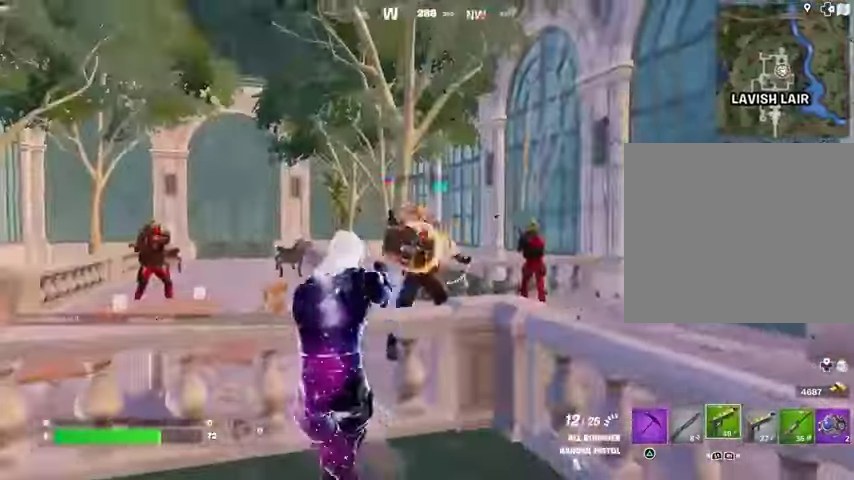
{"buttons": ["L2", "R2"], "left_stick": "center", "right_stick": "center", "events": [[33, "right_stick", "up"], [67, "L2", "down"], [167, "right_stick", "center"]]}